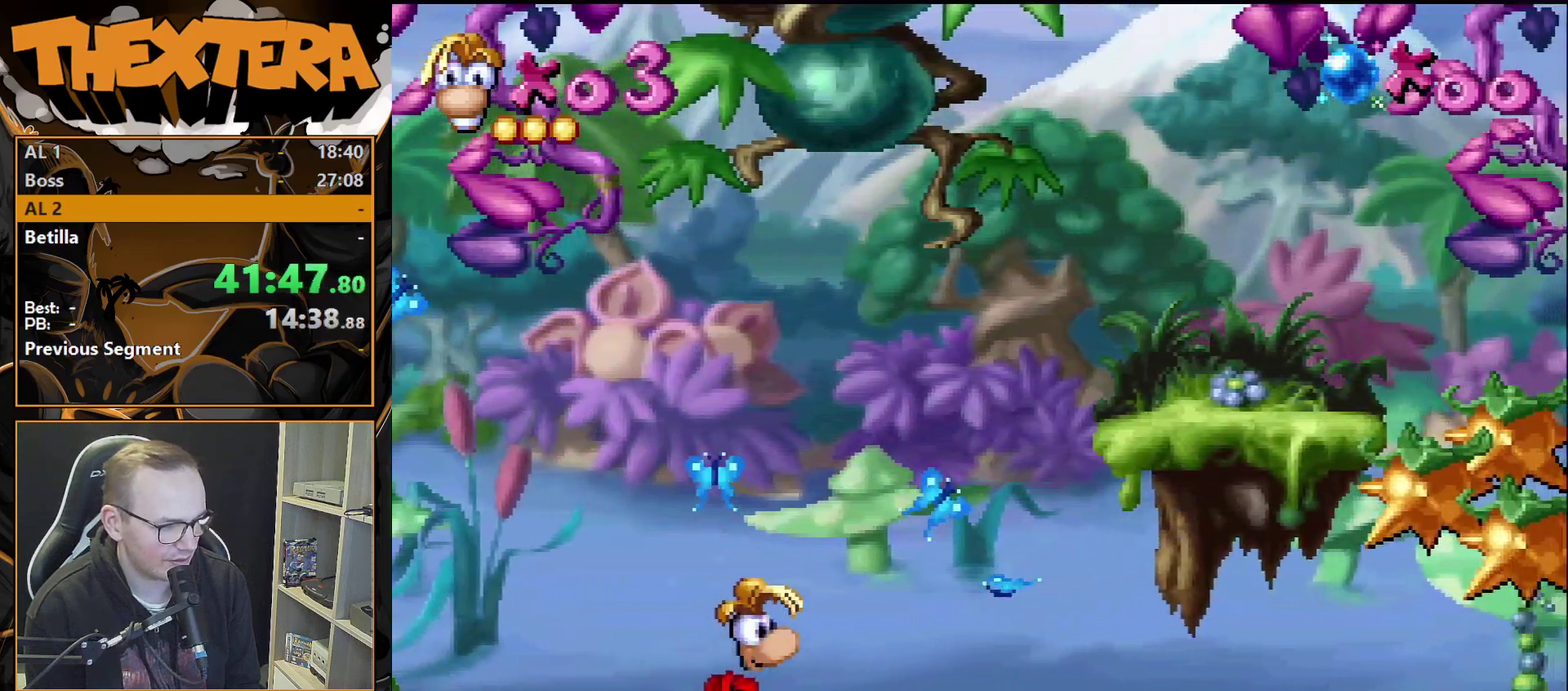
Gameplay with a controller (PlayStation layout); each line is a JSON object with the inputs held at the frame after it (dt_ms = milliseconds from this image to that frame). "events" lists button and stick changes between this image and that frame as [ms after this image, input, new state], when the widget could be followed in between. Not read: L3 R3.
{"dt_ms": 600, "buttons": ["CROSS", "DPAD_RIGHT"], "events": [[483, "DPAD_RIGHT", "down"], [533, "CROSS", "down"]]}
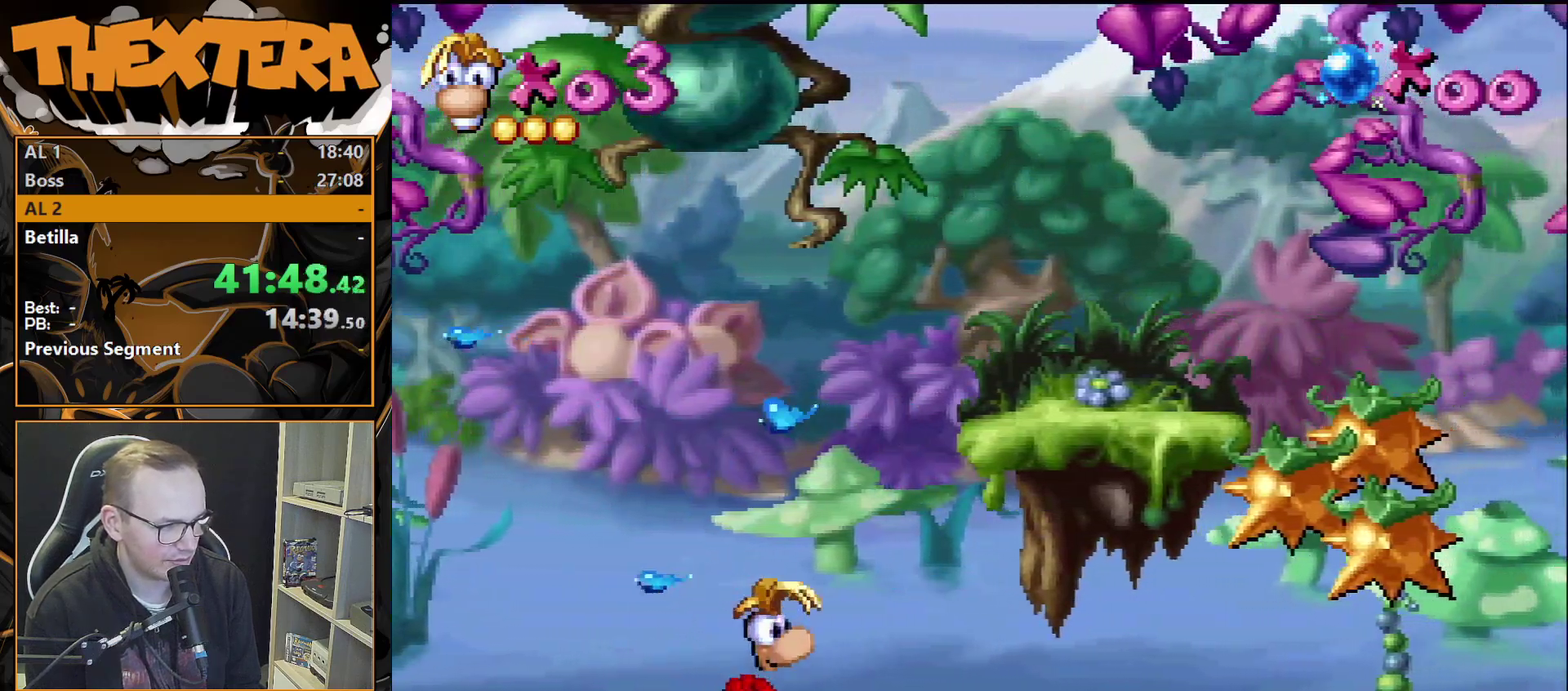
{"dt_ms": 600, "buttons": [], "events": [[400, "CROSS", "up"], [600, "DPAD_RIGHT", "up"]]}
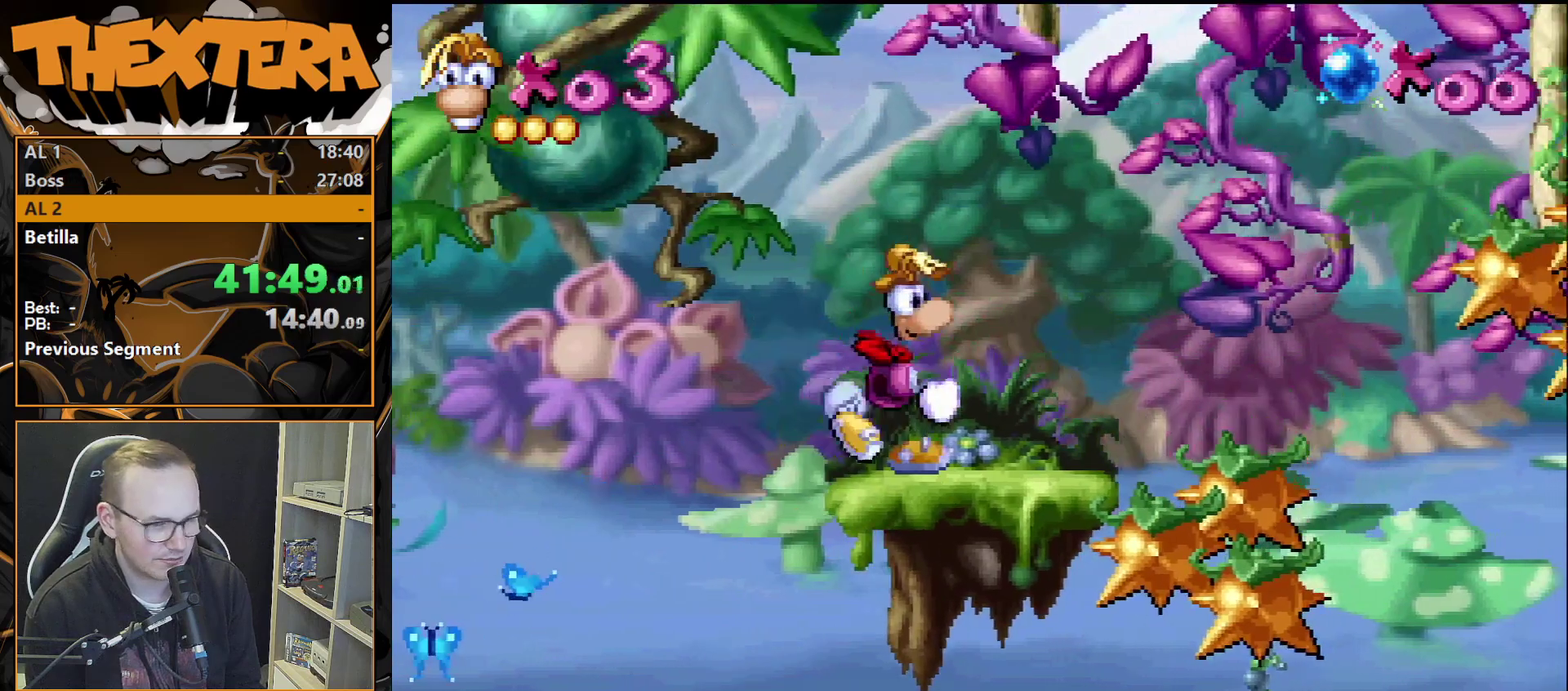
{"dt_ms": 300, "buttons": [], "events": []}
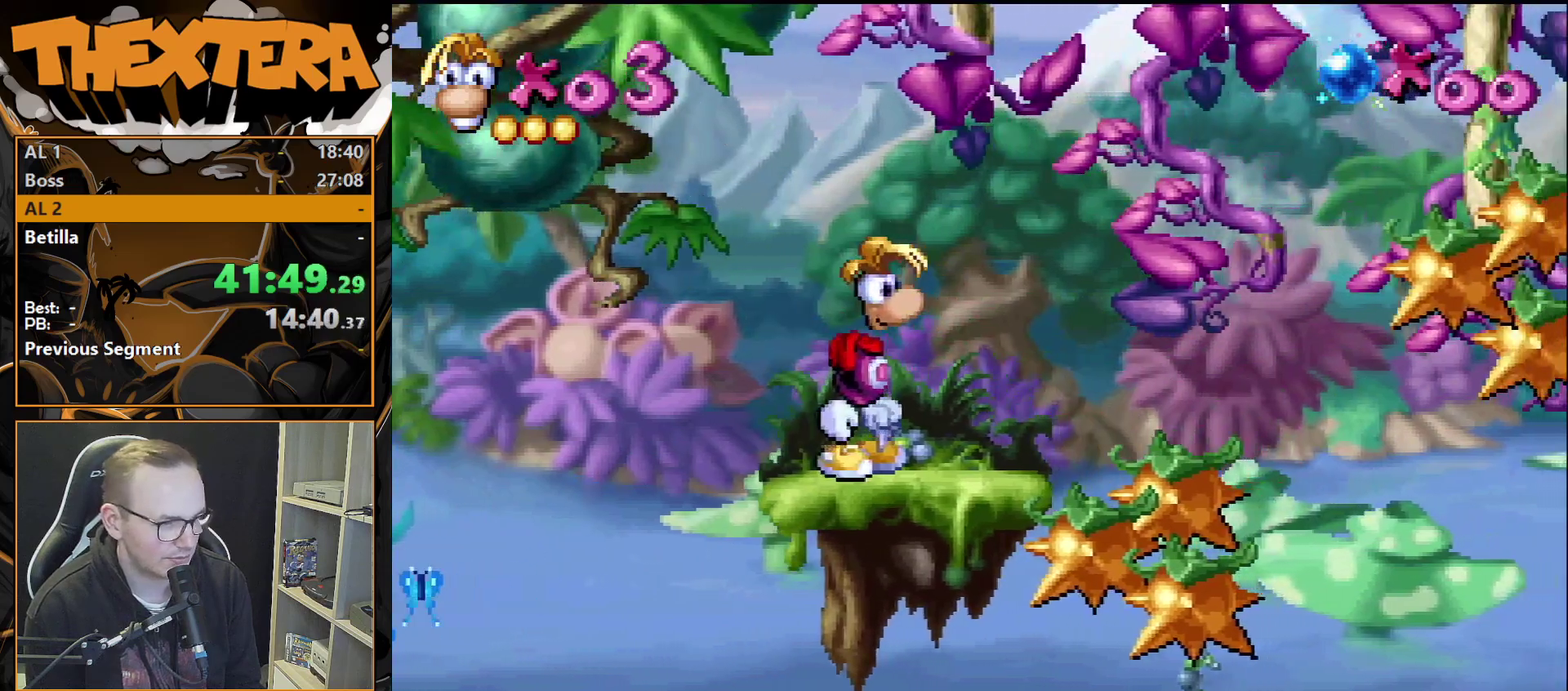
{"dt_ms": 300, "buttons": [], "events": [[117, "DPAD_RIGHT", "down"], [267, "DPAD_RIGHT", "up"]]}
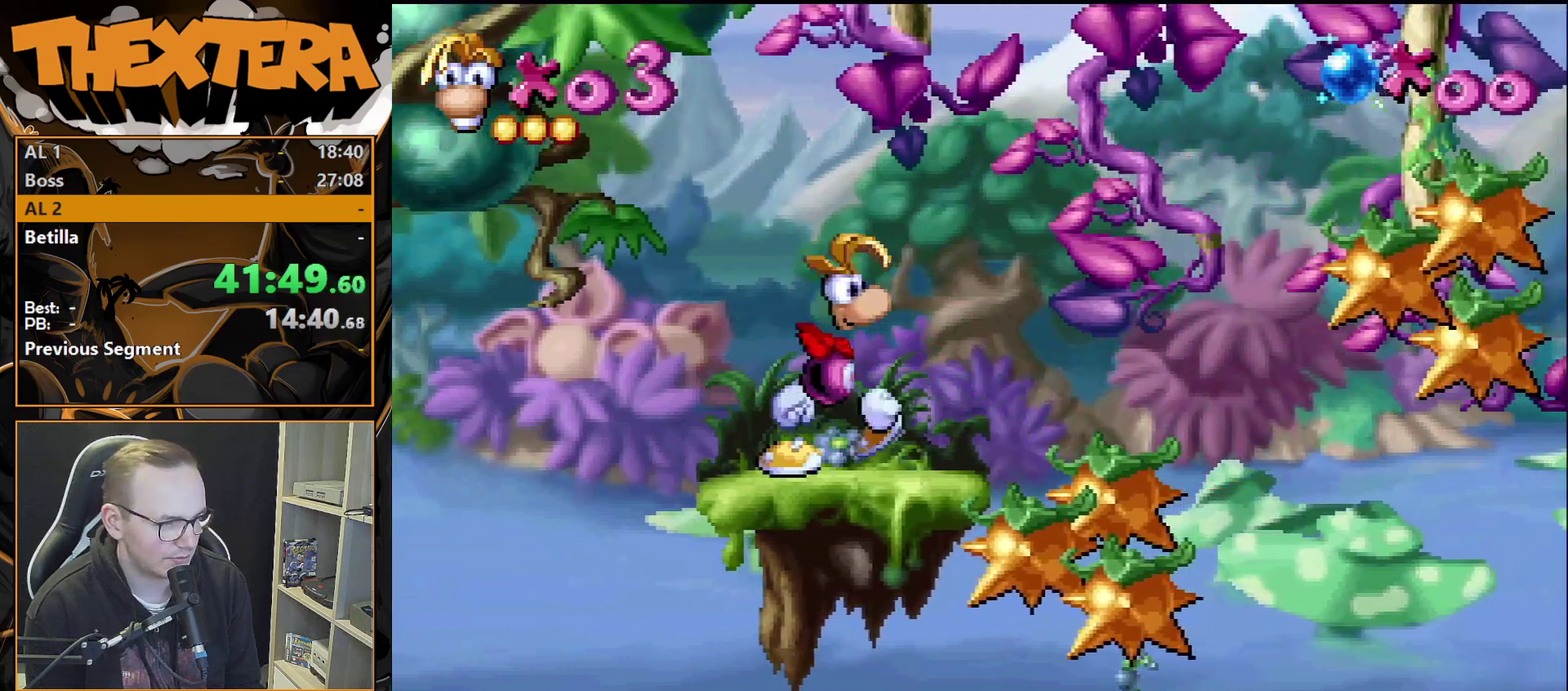
{"dt_ms": 300, "buttons": ["CROSS", "DPAD_RIGHT"], "events": [[100, "DPAD_RIGHT", "down"], [283, "CROSS", "down"]]}
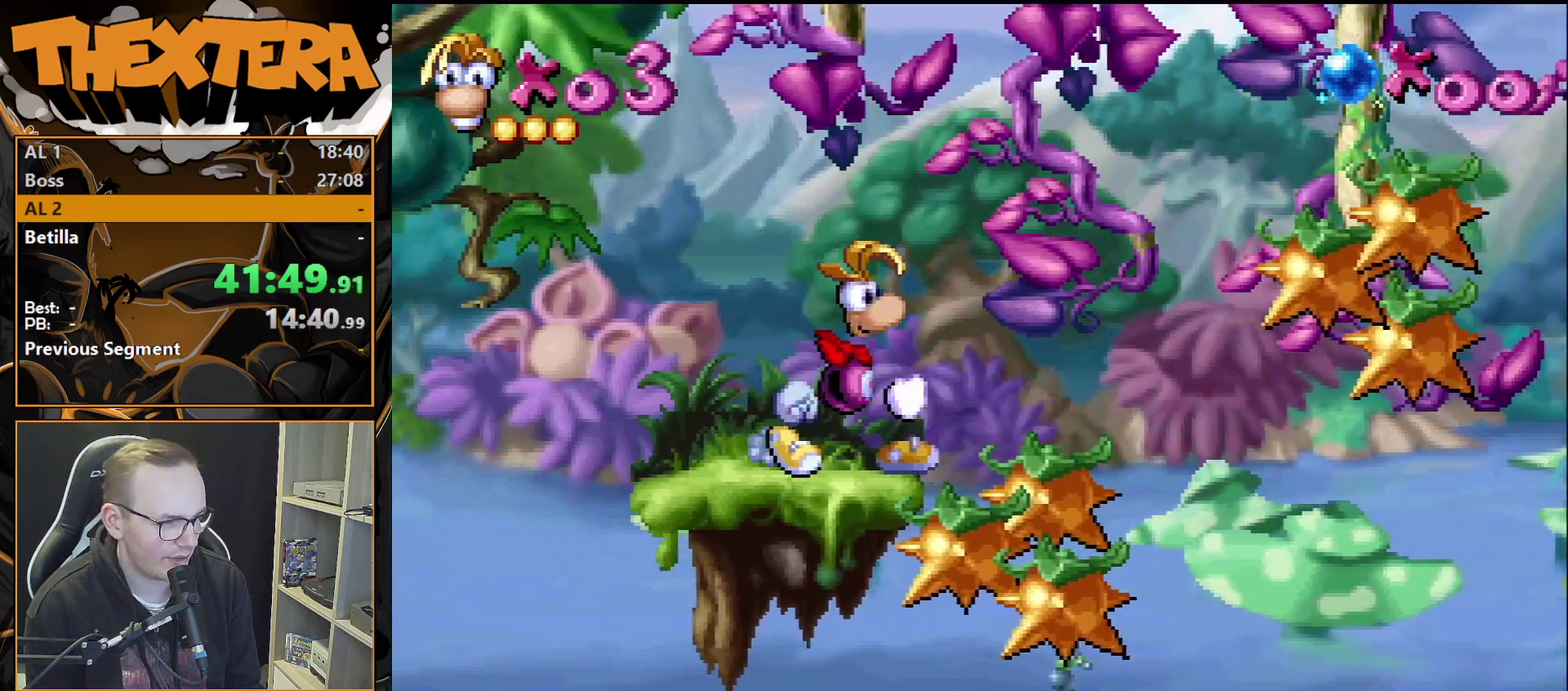
{"dt_ms": 600, "buttons": ["SQUARE", "DPAD_RIGHT"], "events": [[300, "CROSS", "up"], [600, "SQUARE", "down"]]}
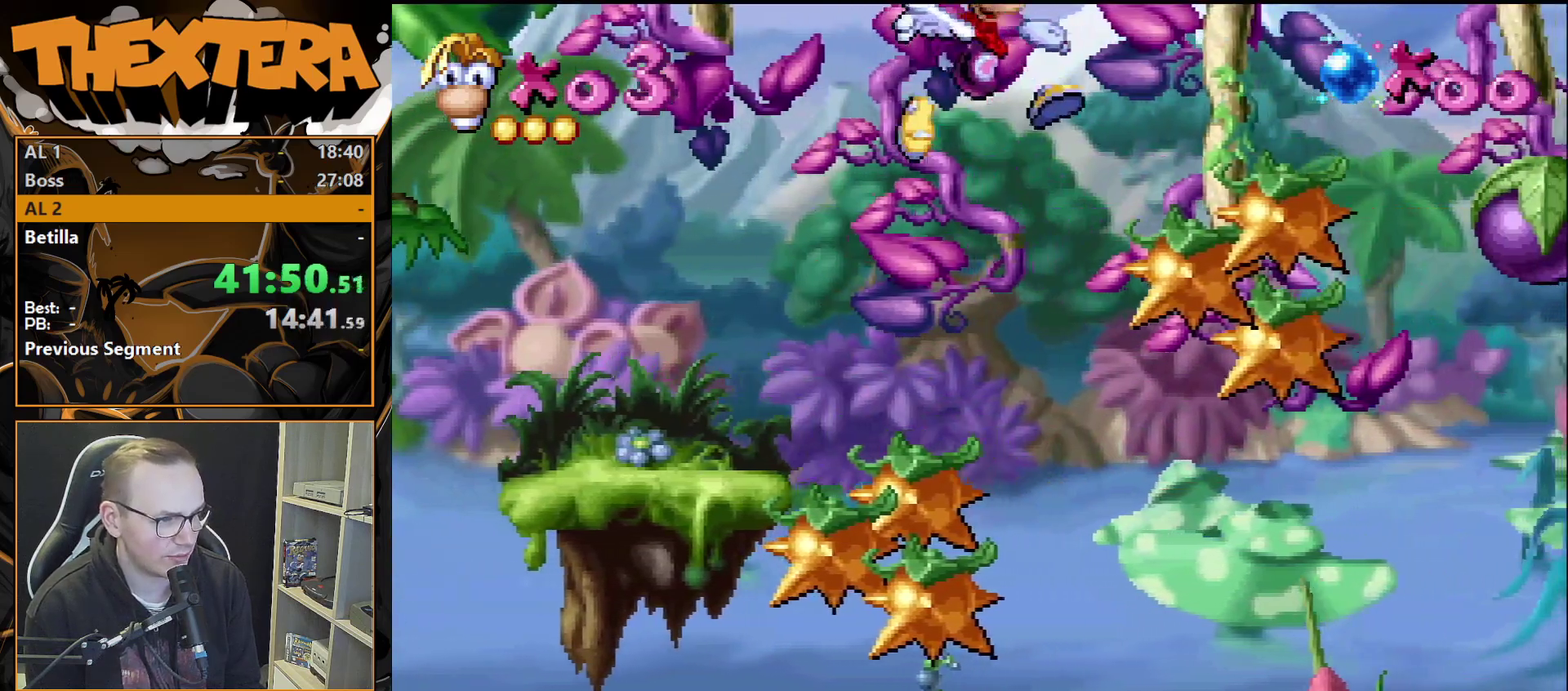
{"dt_ms": 200, "buttons": ["SQUARE", "DPAD_RIGHT"], "events": [[17, "DPAD_RIGHT", "up"], [150, "DPAD_RIGHT", "down"]]}
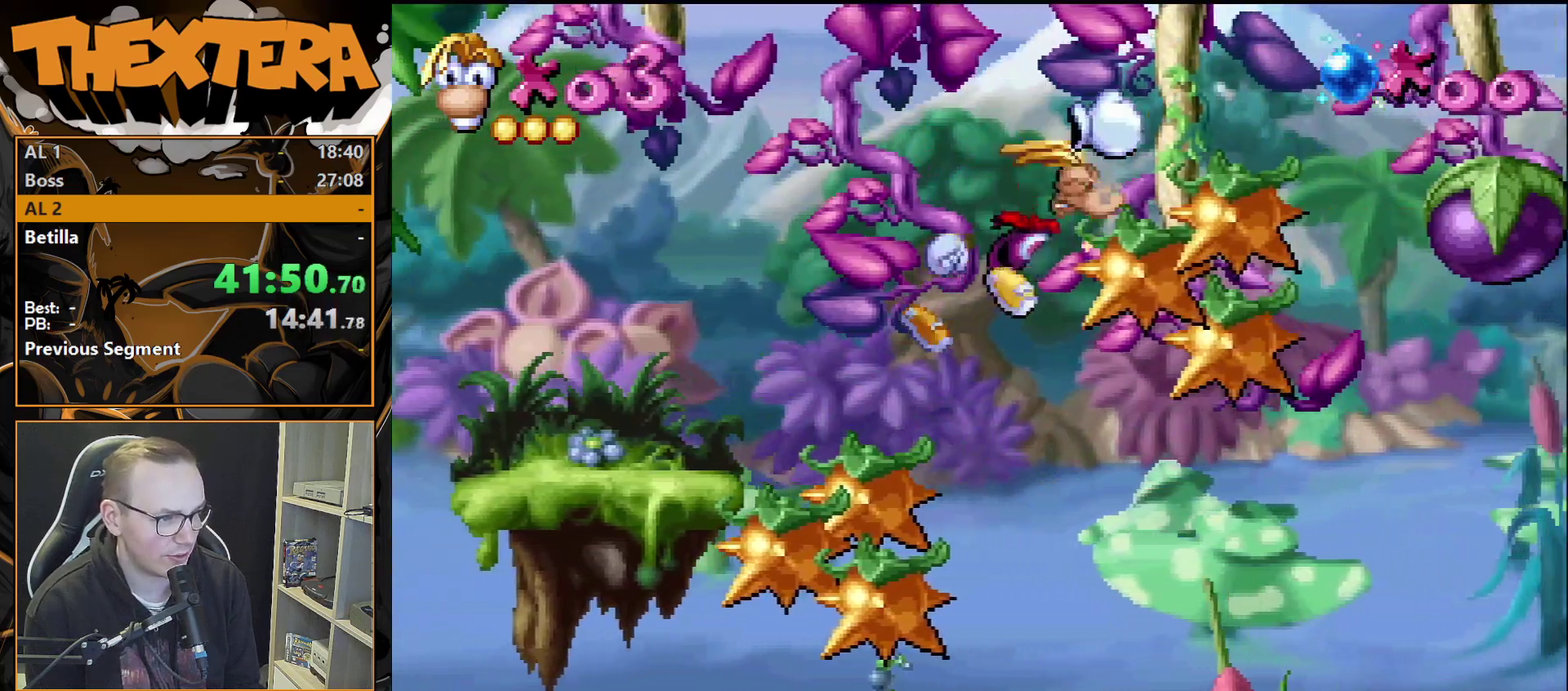
{"dt_ms": 700, "buttons": ["DPAD_RIGHT"], "events": [[200, "SQUARE", "up"], [533, "DPAD_RIGHT", "up"], [667, "DPAD_RIGHT", "down"]]}
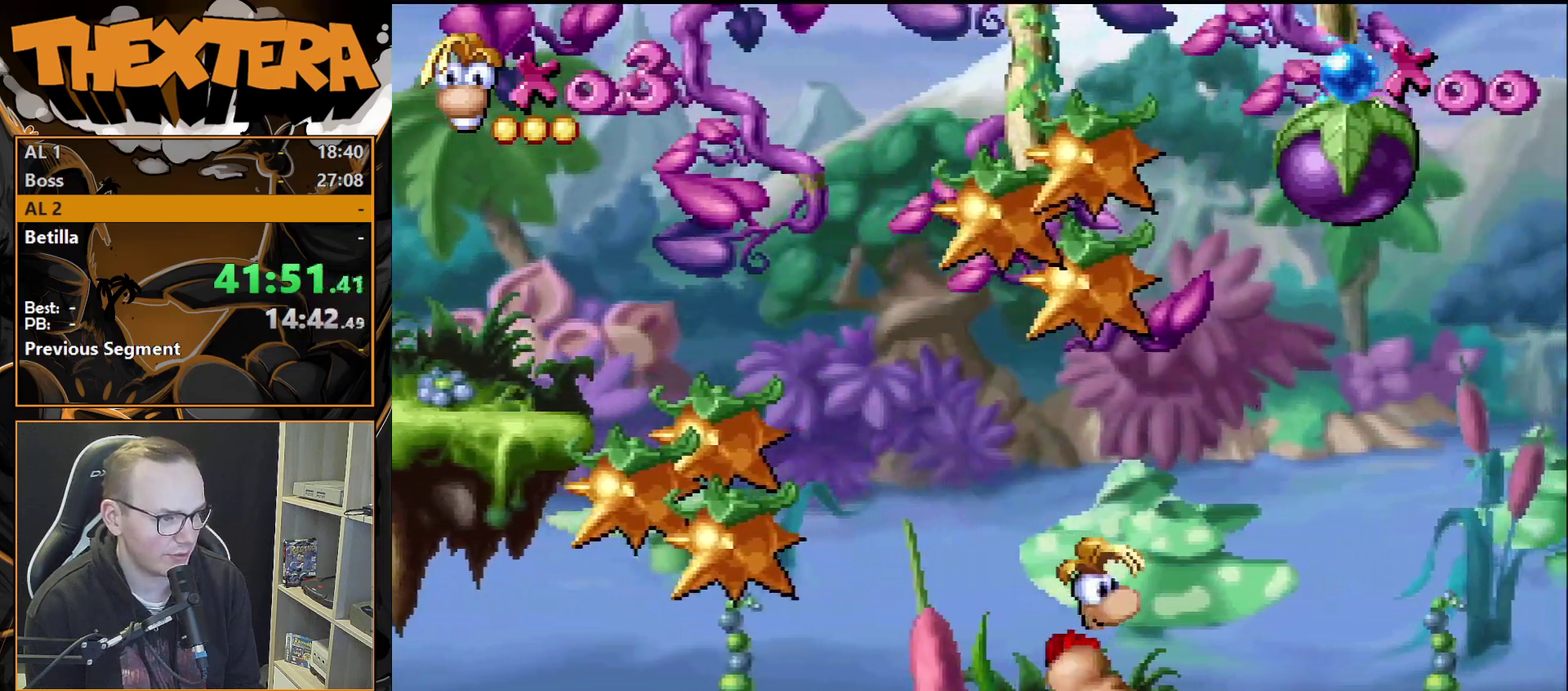
{"dt_ms": 300, "buttons": ["DPAD_RIGHT"], "events": [[167, "DPAD_RIGHT", "up"], [267, "DPAD_RIGHT", "down"]]}
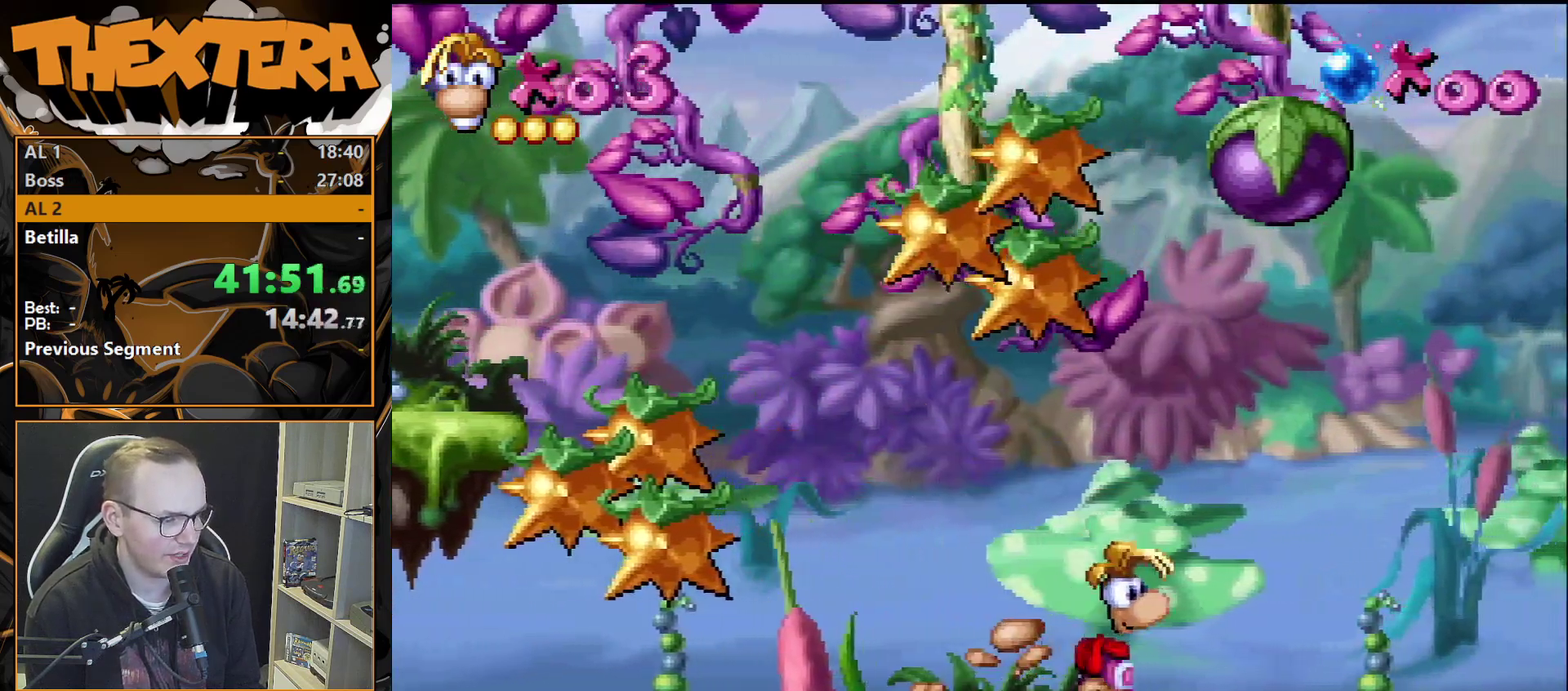
{"dt_ms": 600, "buttons": [], "events": [[217, "DPAD_RIGHT", "up"]]}
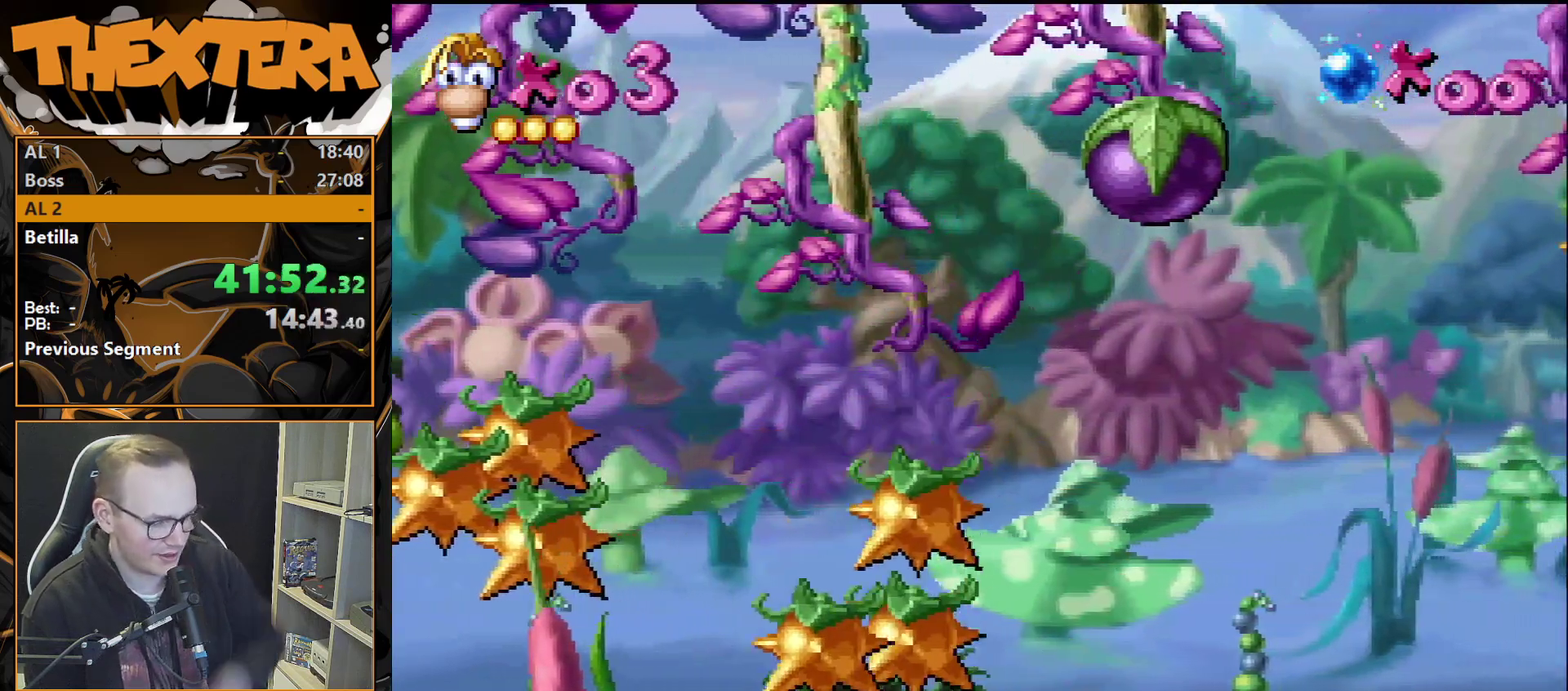
{"dt_ms": 500, "buttons": [], "events": []}
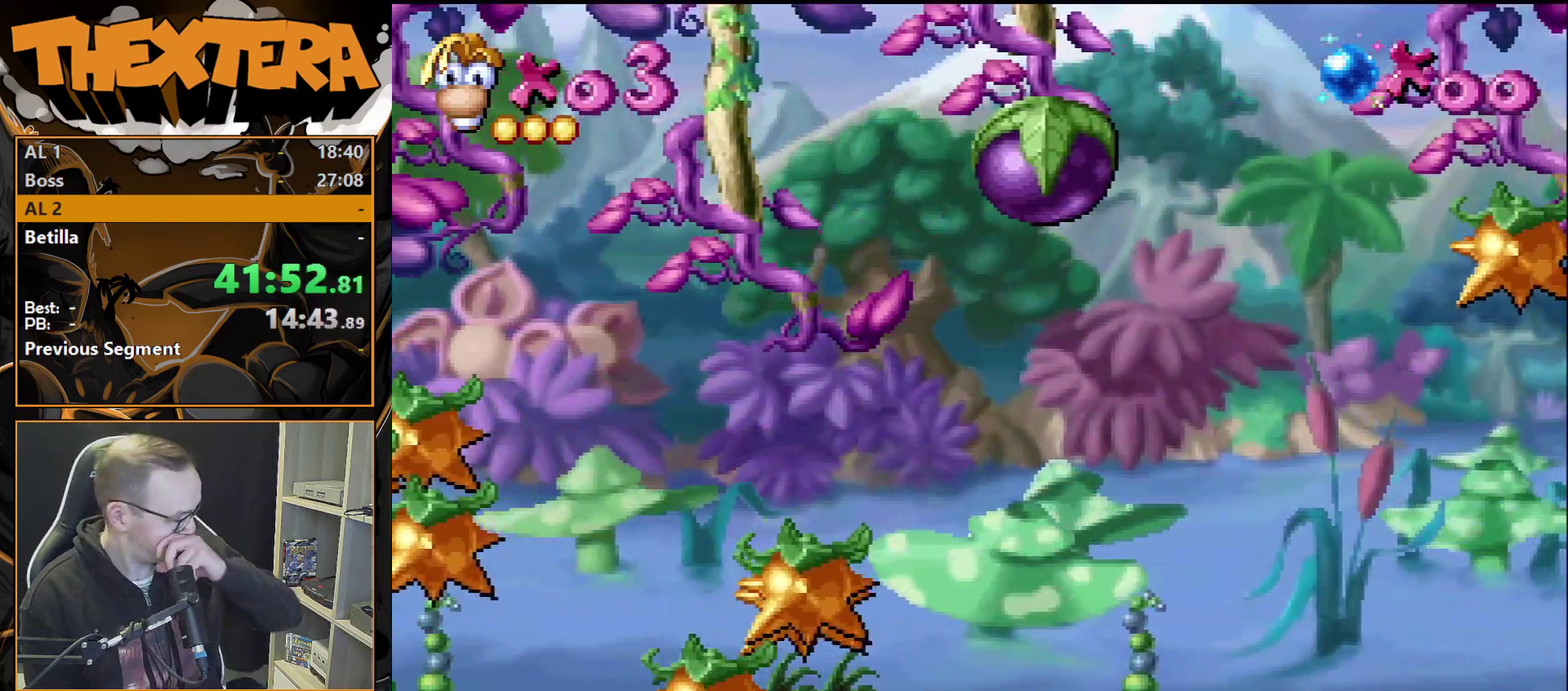
{"dt_ms": 500, "buttons": [], "events": []}
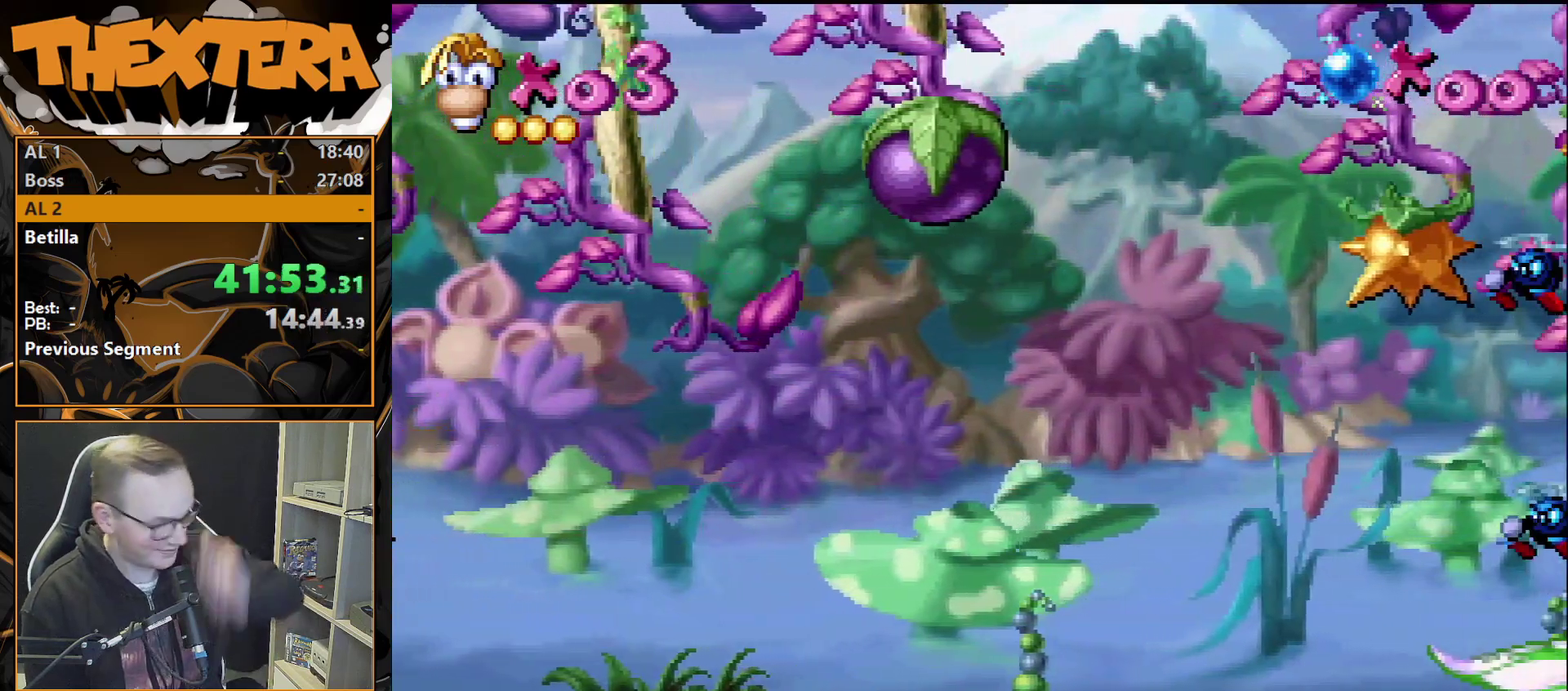
{"dt_ms": 500, "buttons": [], "events": []}
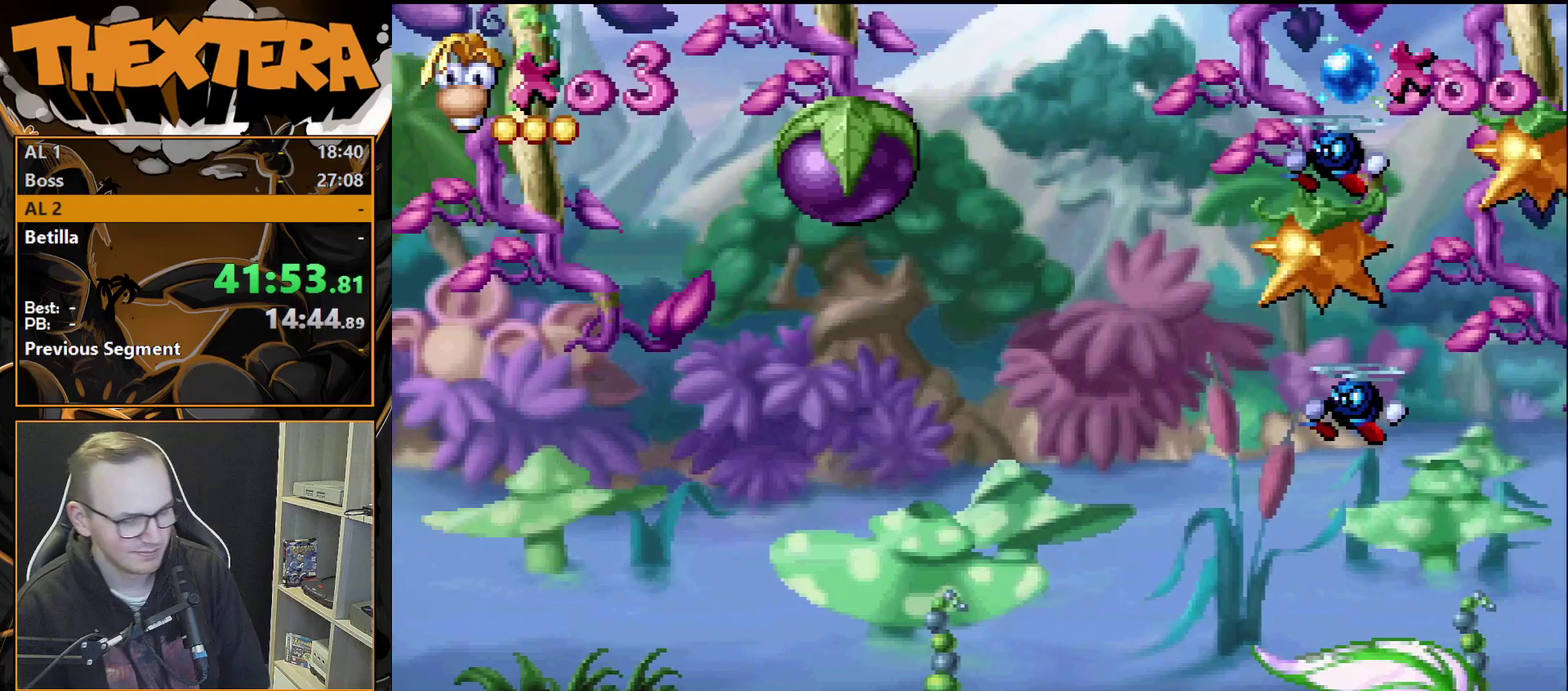
{"dt_ms": 500, "buttons": [], "events": []}
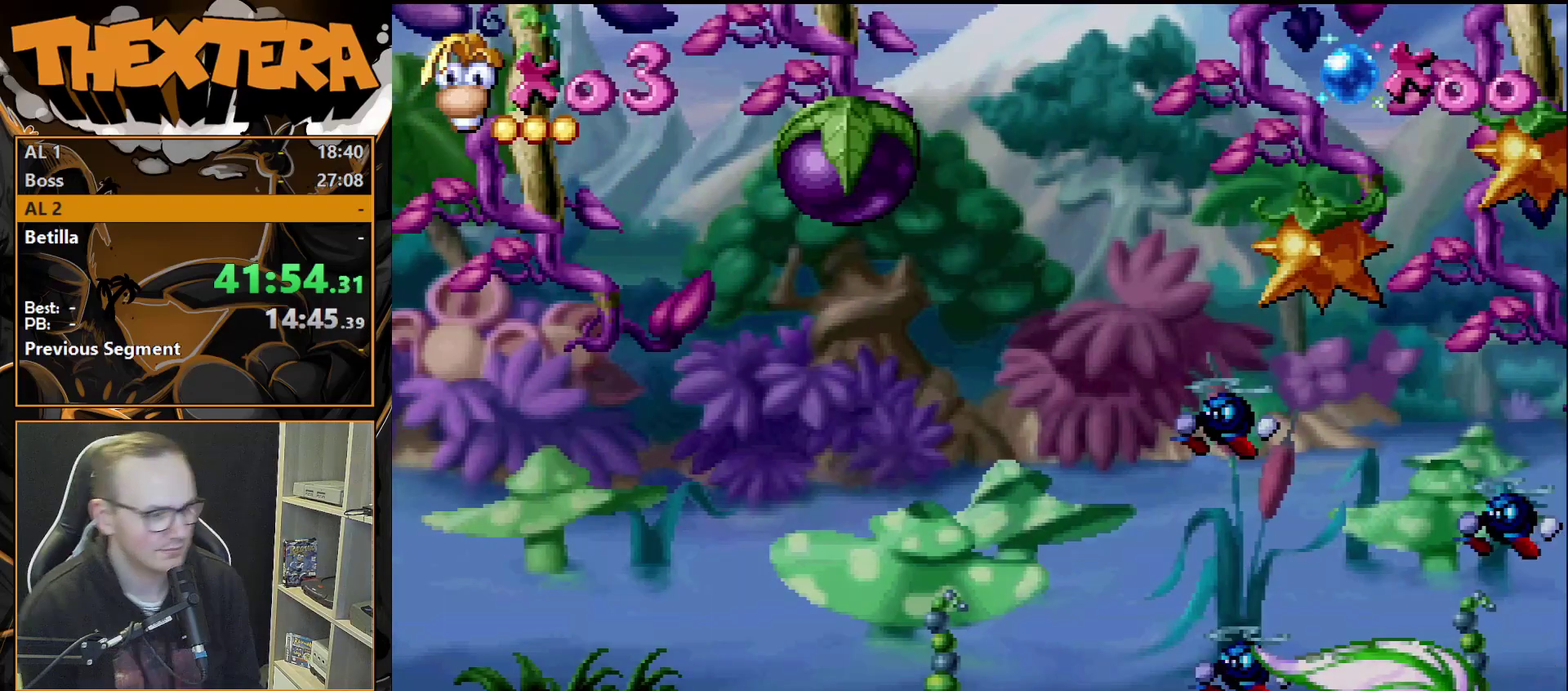
{"dt_ms": 500, "buttons": [], "events": []}
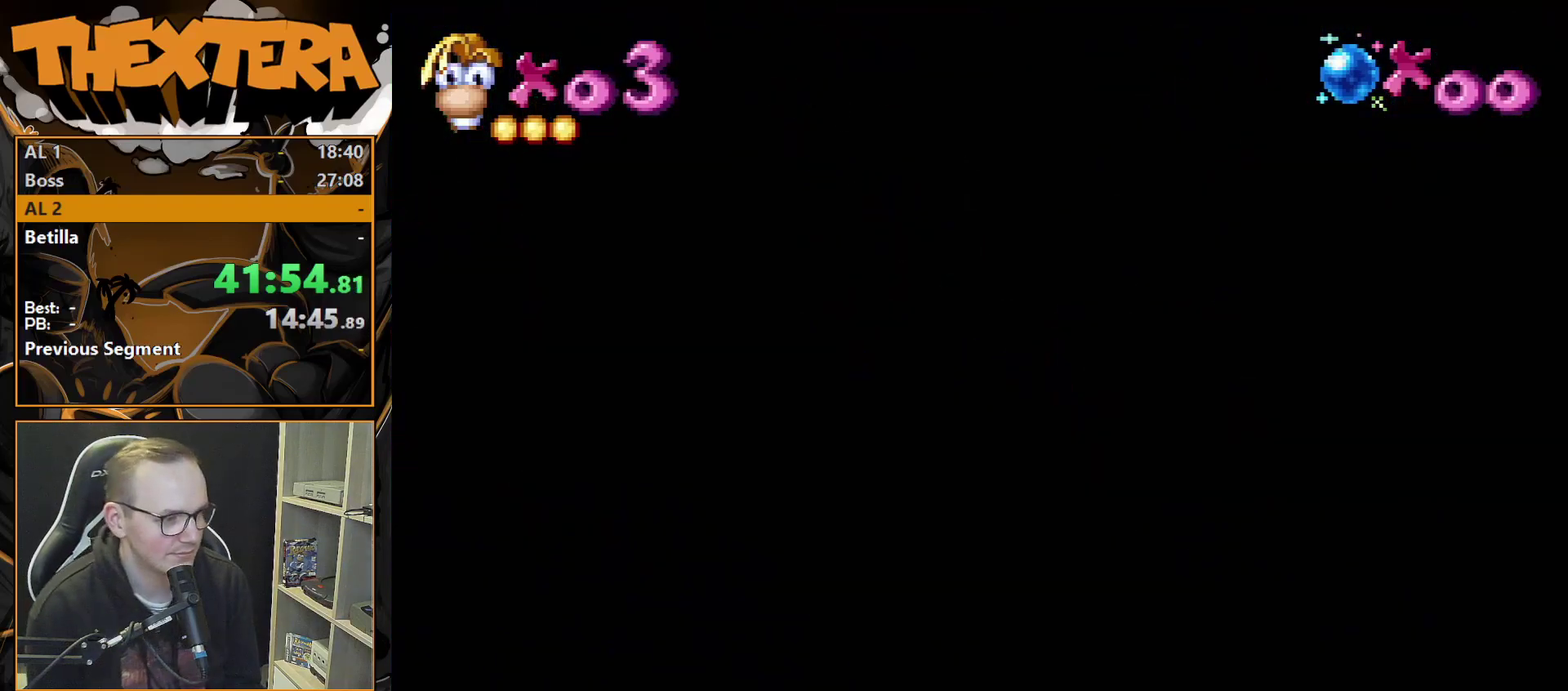
{"dt_ms": 600, "buttons": ["CROSS"], "events": [[517, "CROSS", "down"]]}
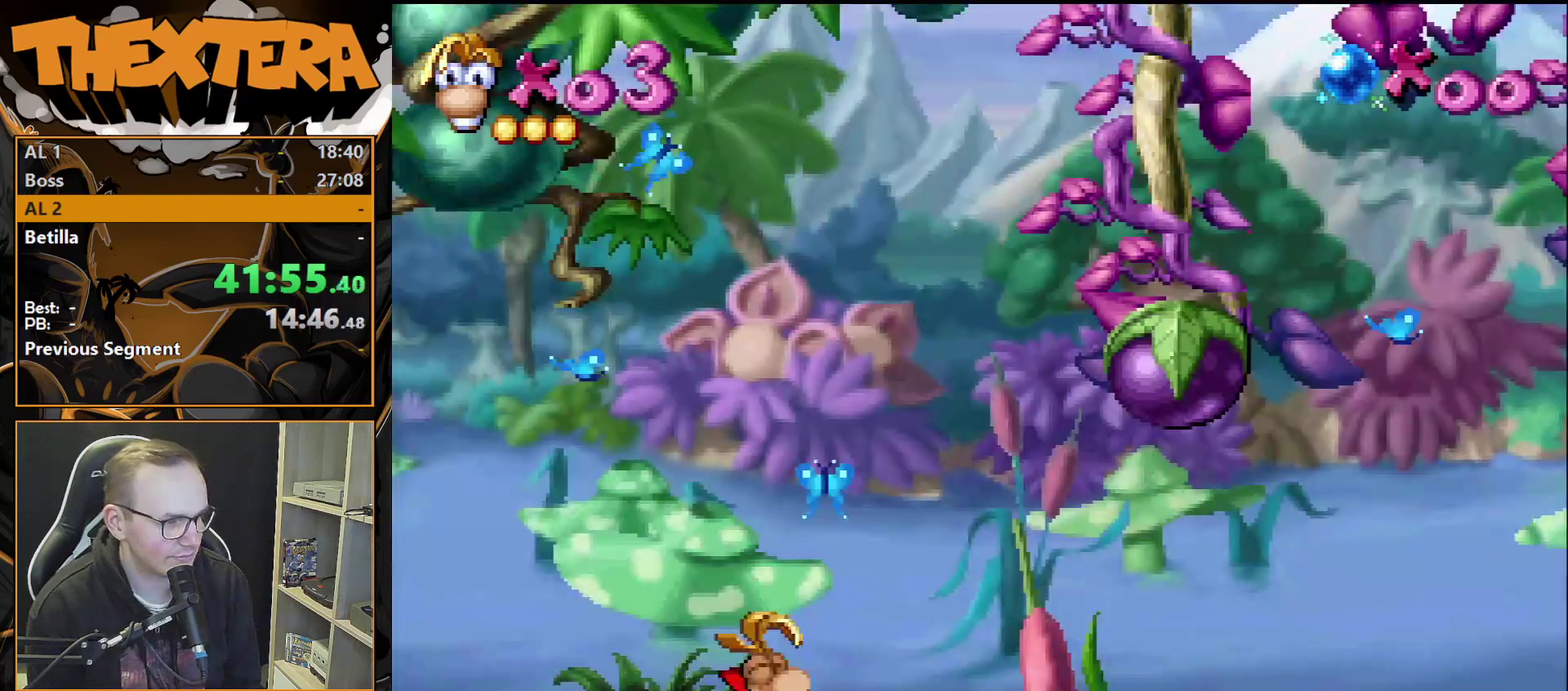
{"dt_ms": 300, "buttons": ["SQUARE"], "events": [[83, "CROSS", "up"], [267, "SQUARE", "down"]]}
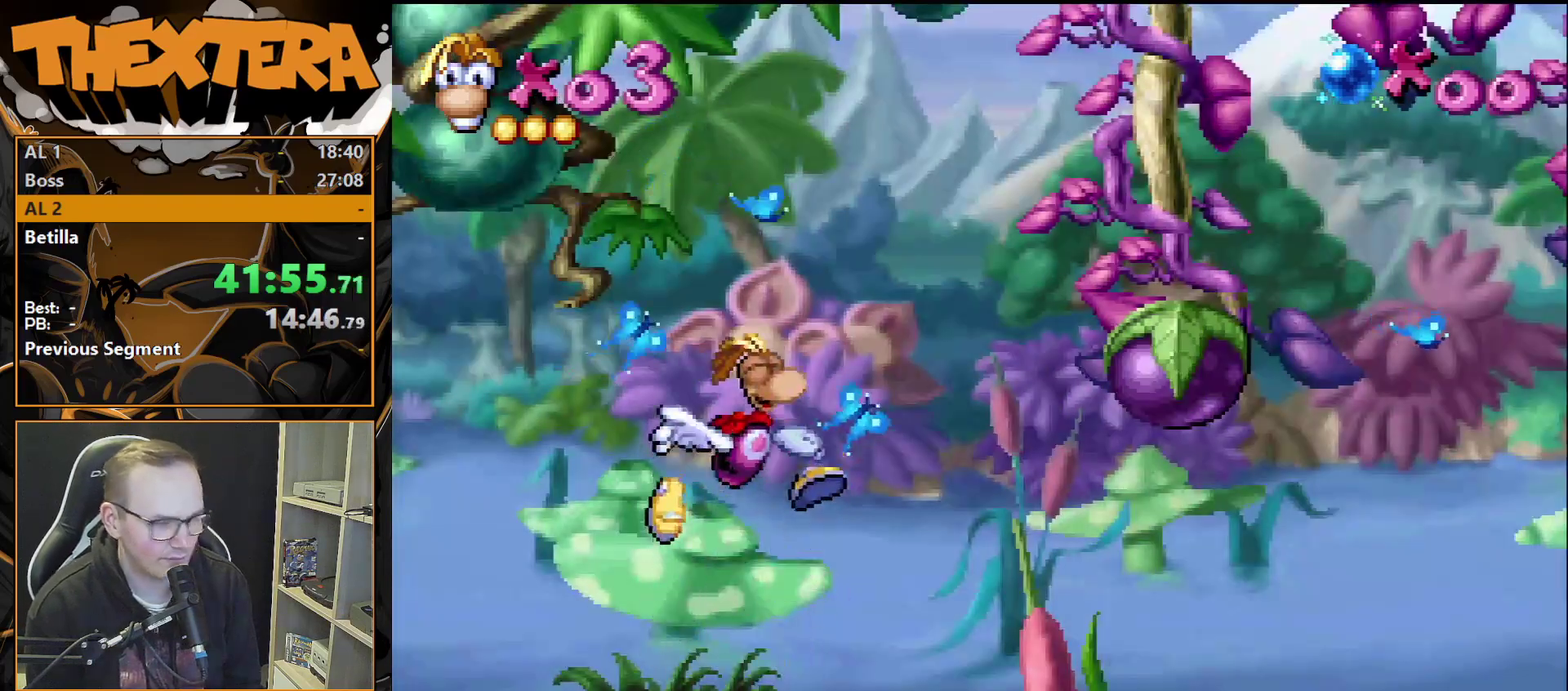
{"dt_ms": 600, "buttons": ["DPAD_RIGHT"], "events": [[83, "SQUARE", "up"], [567, "DPAD_RIGHT", "down"]]}
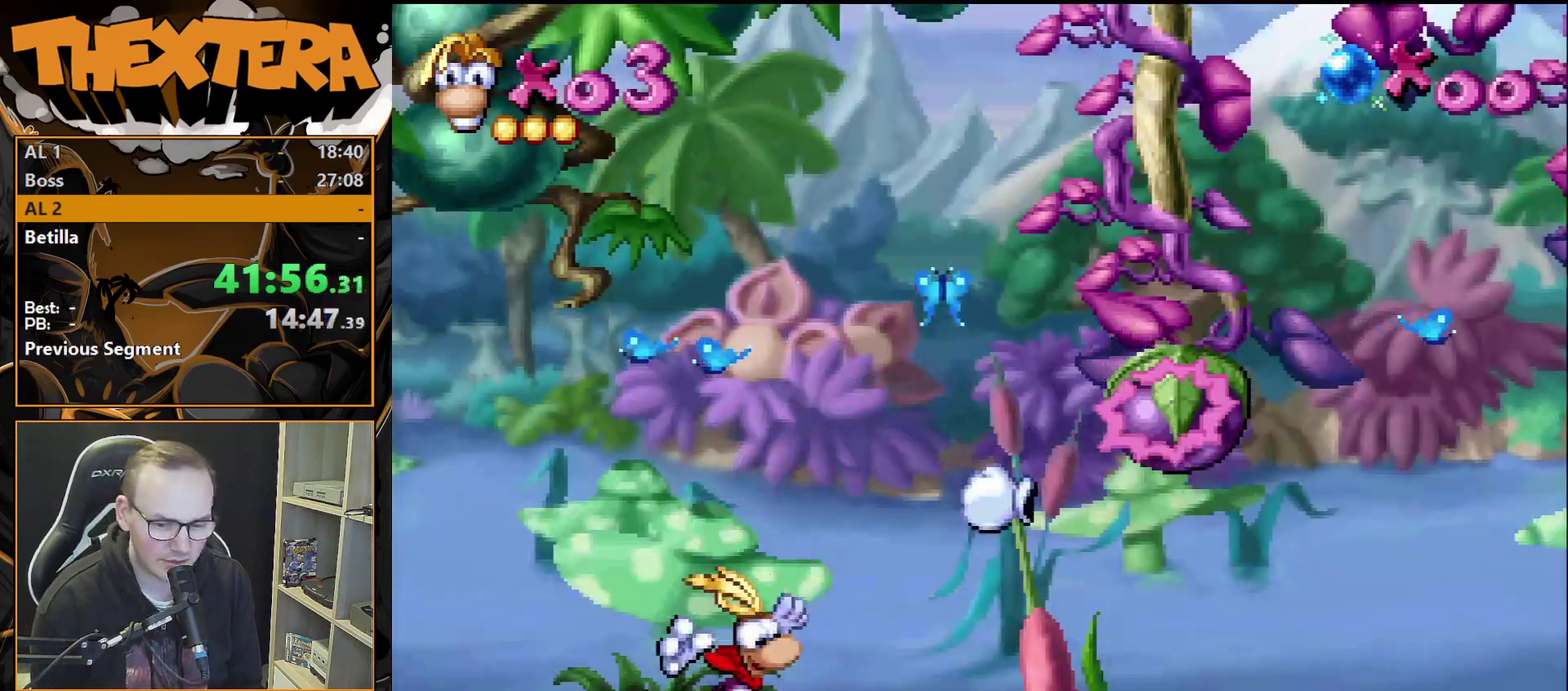
{"dt_ms": 400, "buttons": ["DPAD_RIGHT"], "events": [[67, "CROSS", "down"], [383, "CROSS", "up"]]}
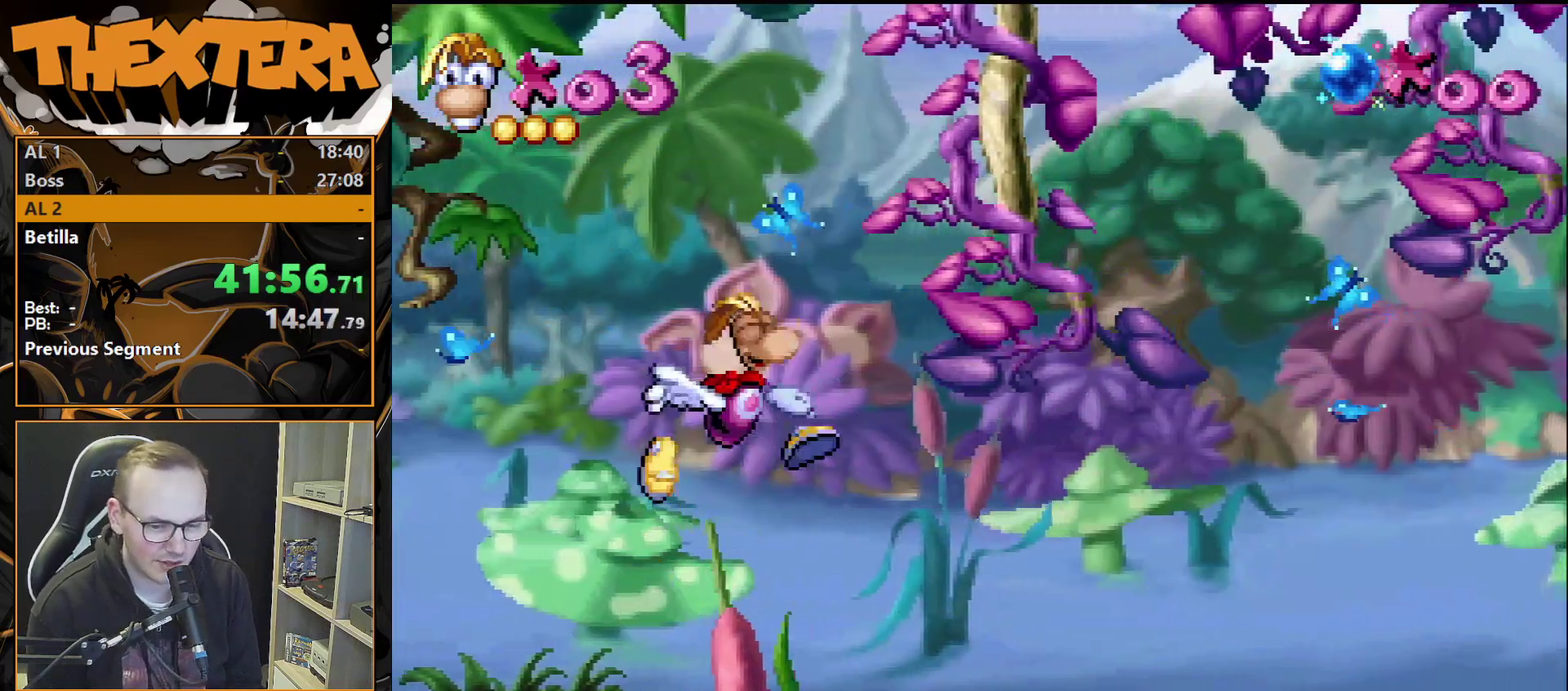
{"dt_ms": 600, "buttons": ["DPAD_RIGHT"], "events": [[467, "DPAD_RIGHT", "up"], [583, "DPAD_RIGHT", "down"]]}
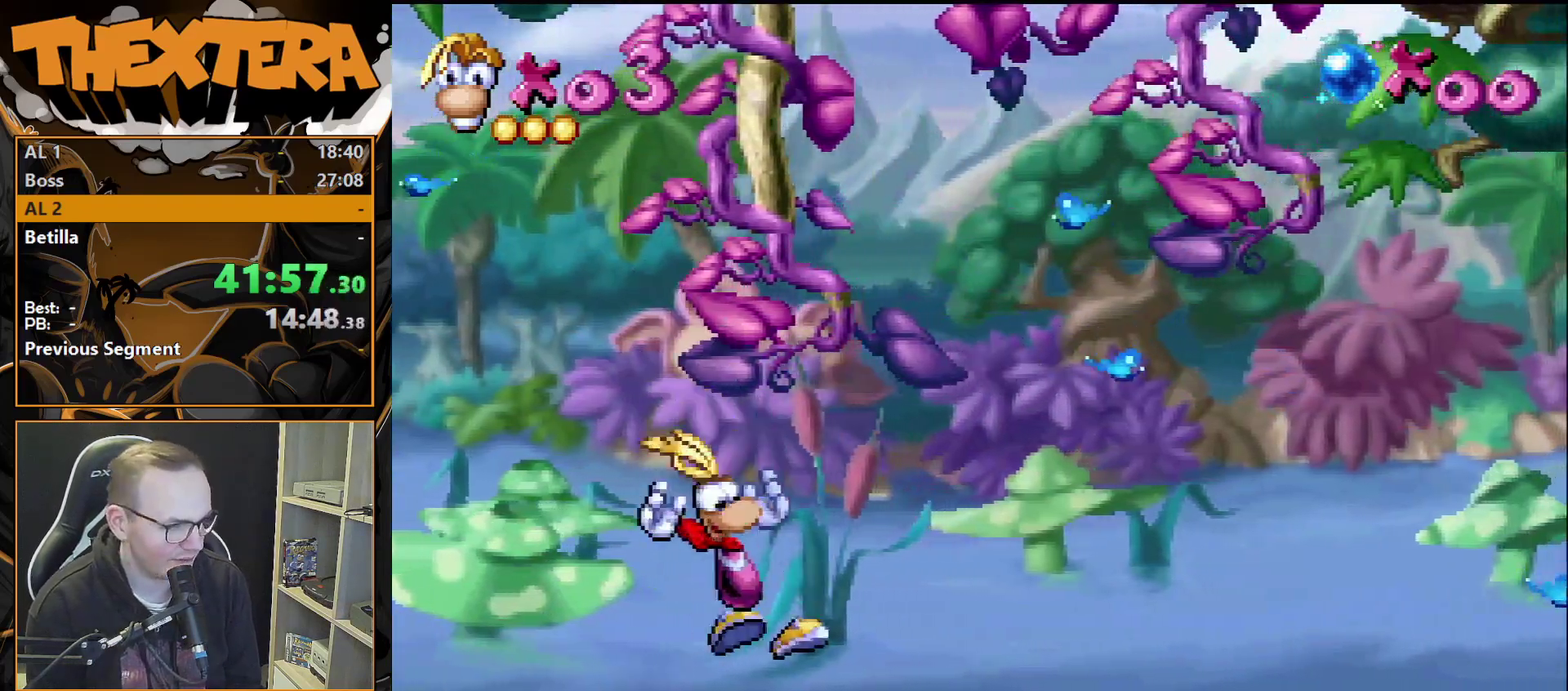
{"dt_ms": 500, "buttons": [], "events": [[133, "DPAD_RIGHT", "up"]]}
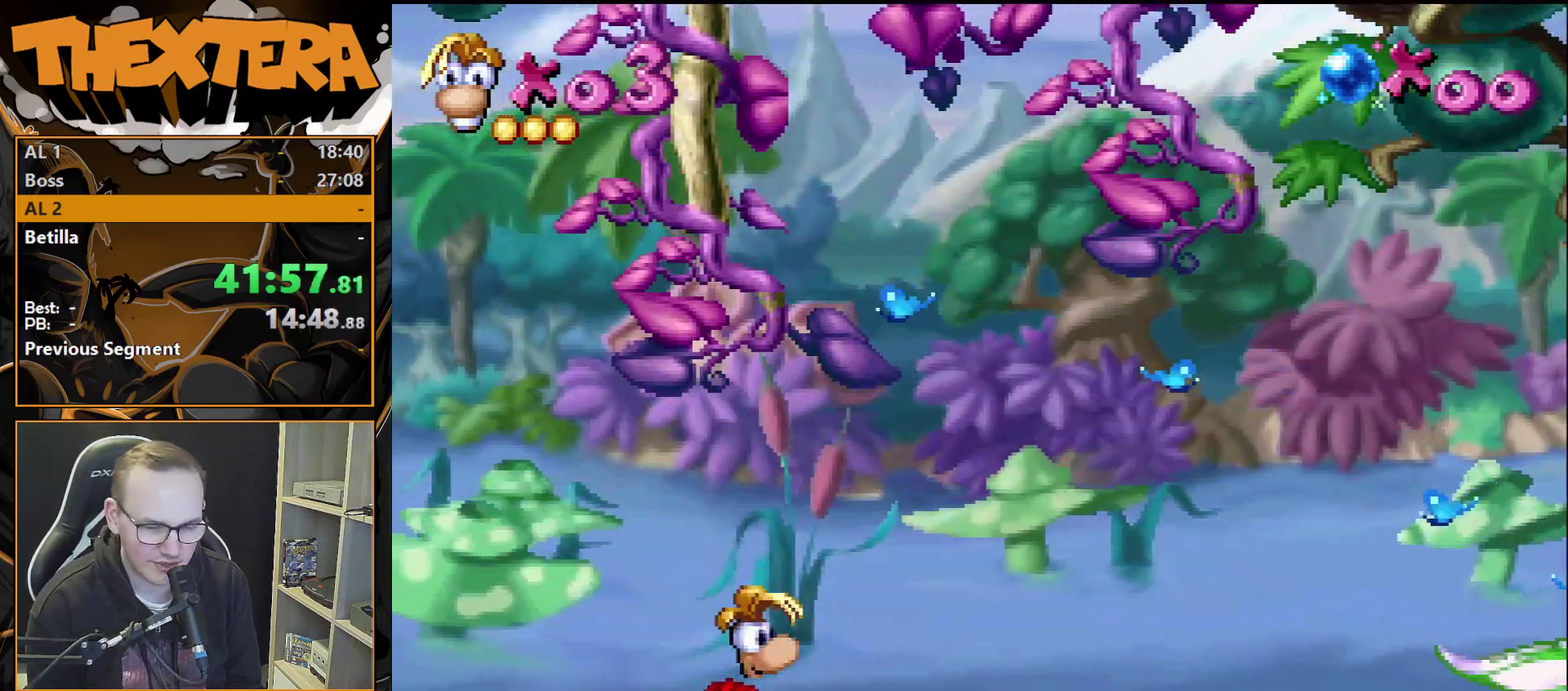
{"dt_ms": 500, "buttons": [], "events": []}
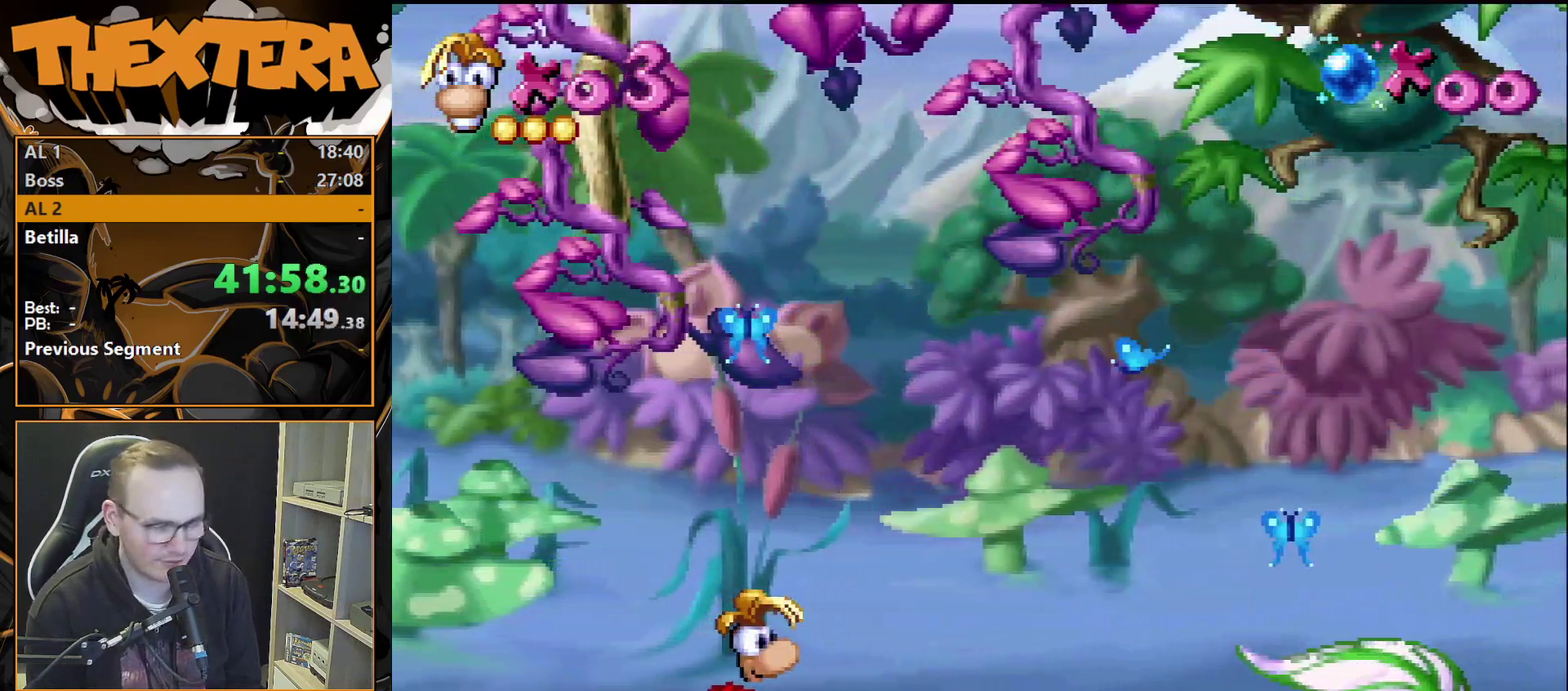
{"dt_ms": 500, "buttons": [], "events": []}
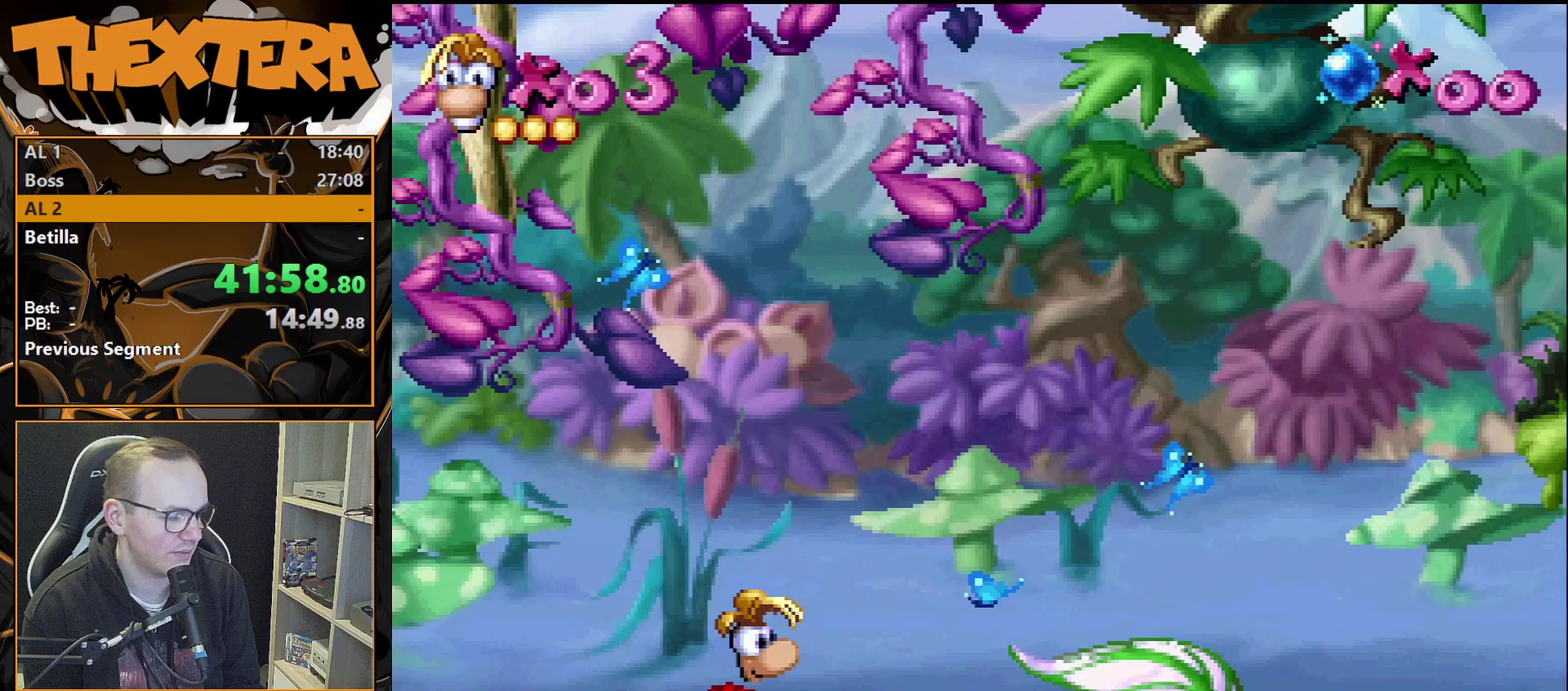
{"dt_ms": 500, "buttons": [], "events": []}
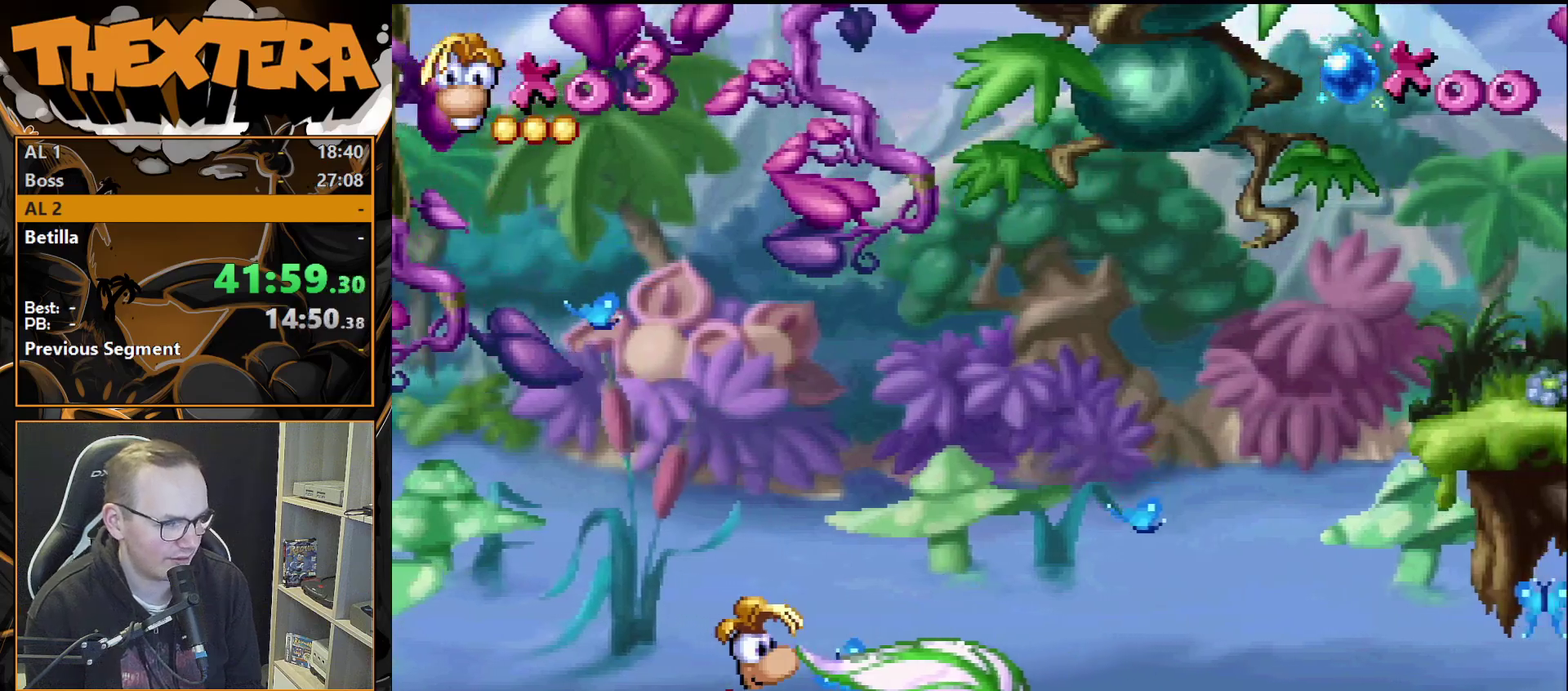
{"dt_ms": 500, "buttons": [], "events": []}
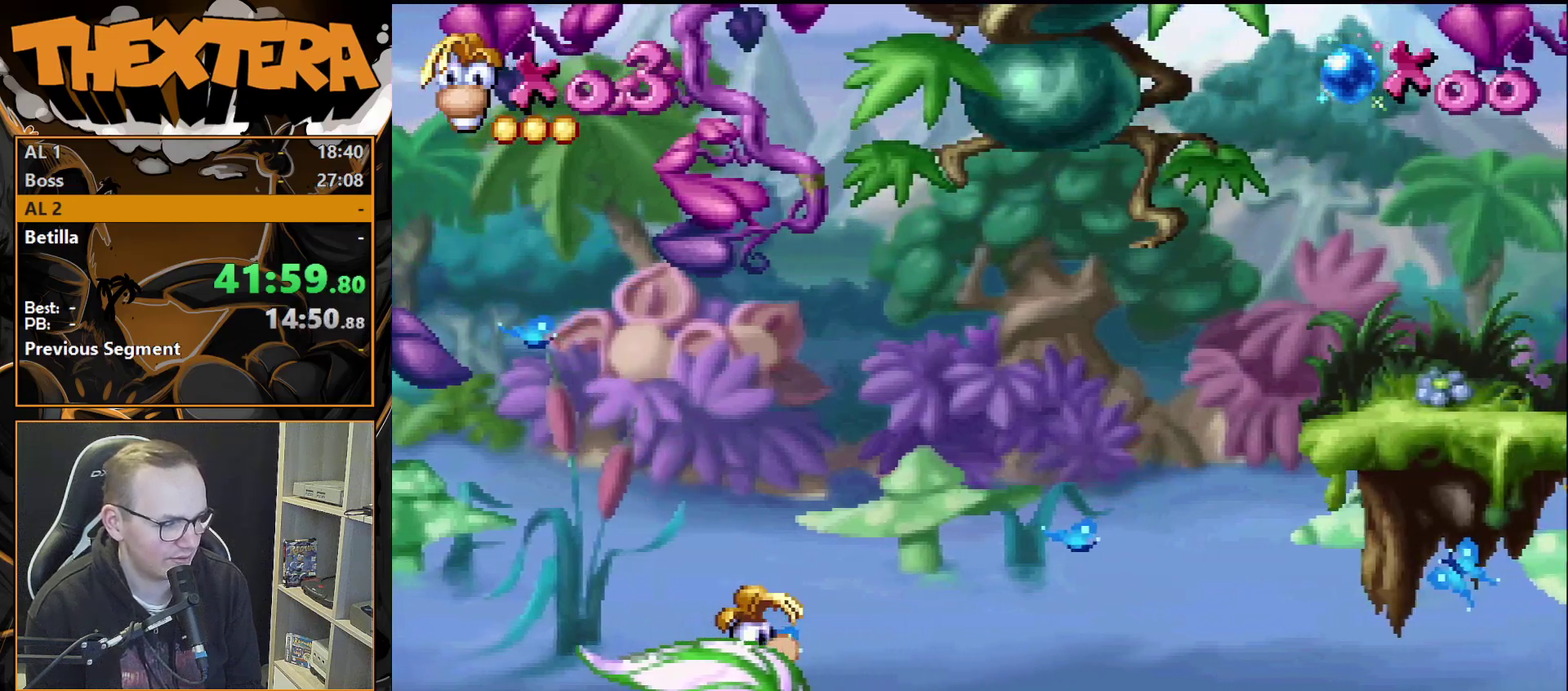
{"dt_ms": 500, "buttons": [], "events": []}
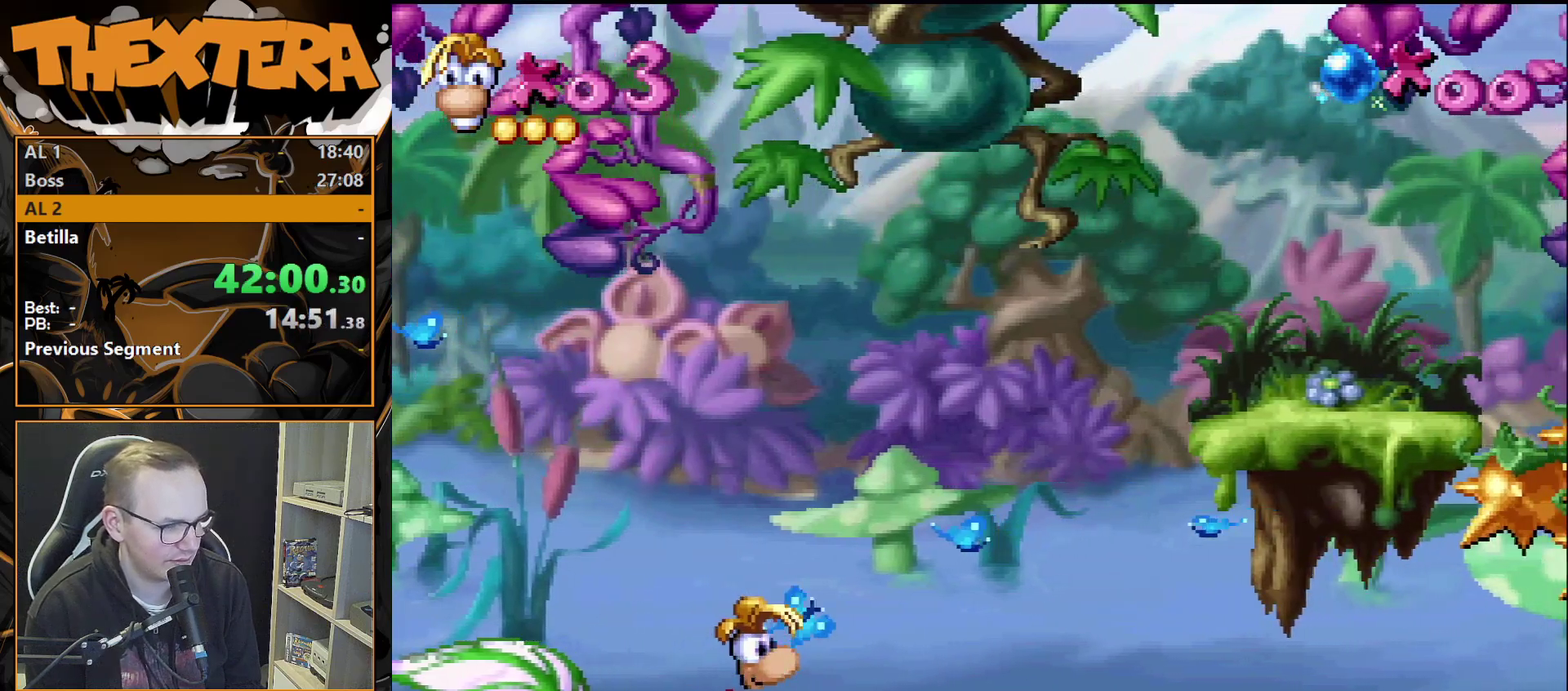
{"dt_ms": 500, "buttons": [], "events": []}
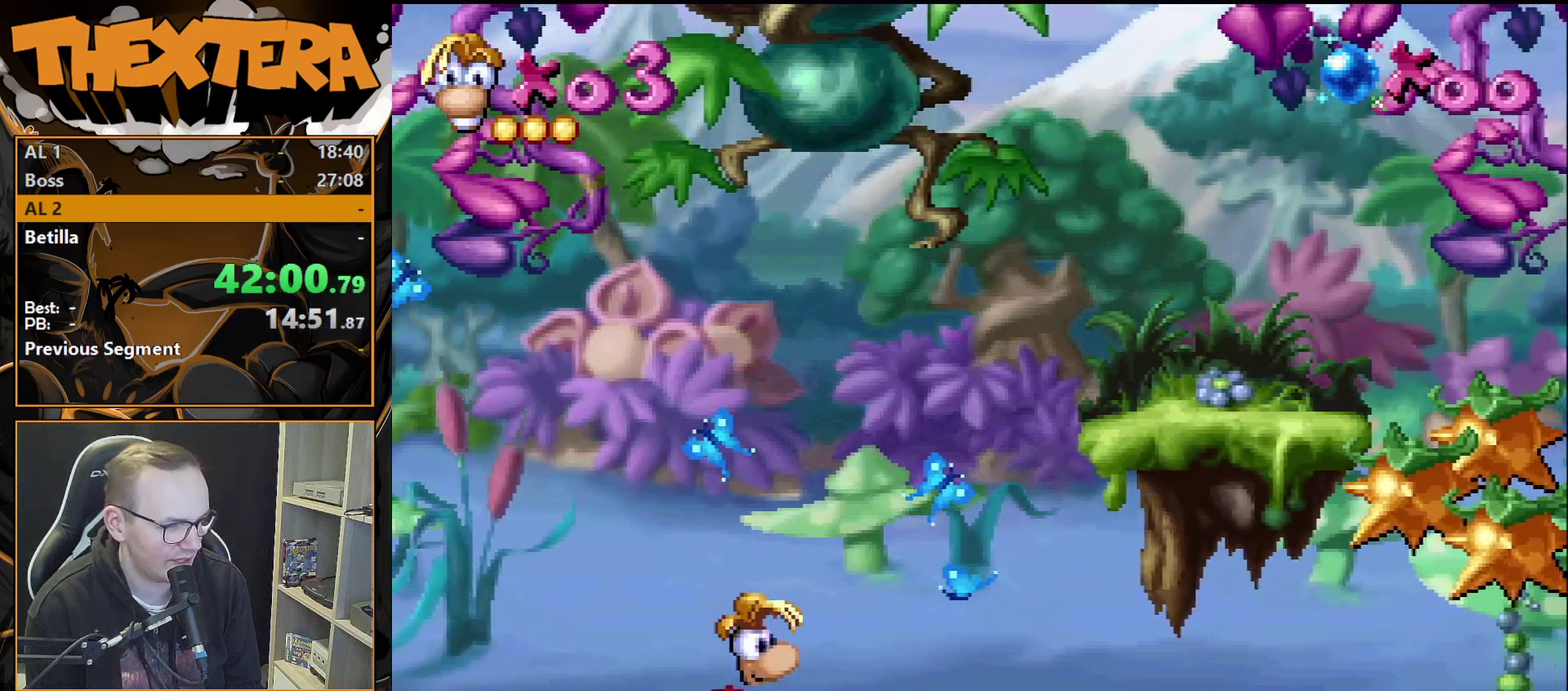
{"dt_ms": 300, "buttons": ["DPAD_RIGHT"], "events": [[283, "DPAD_RIGHT", "down"]]}
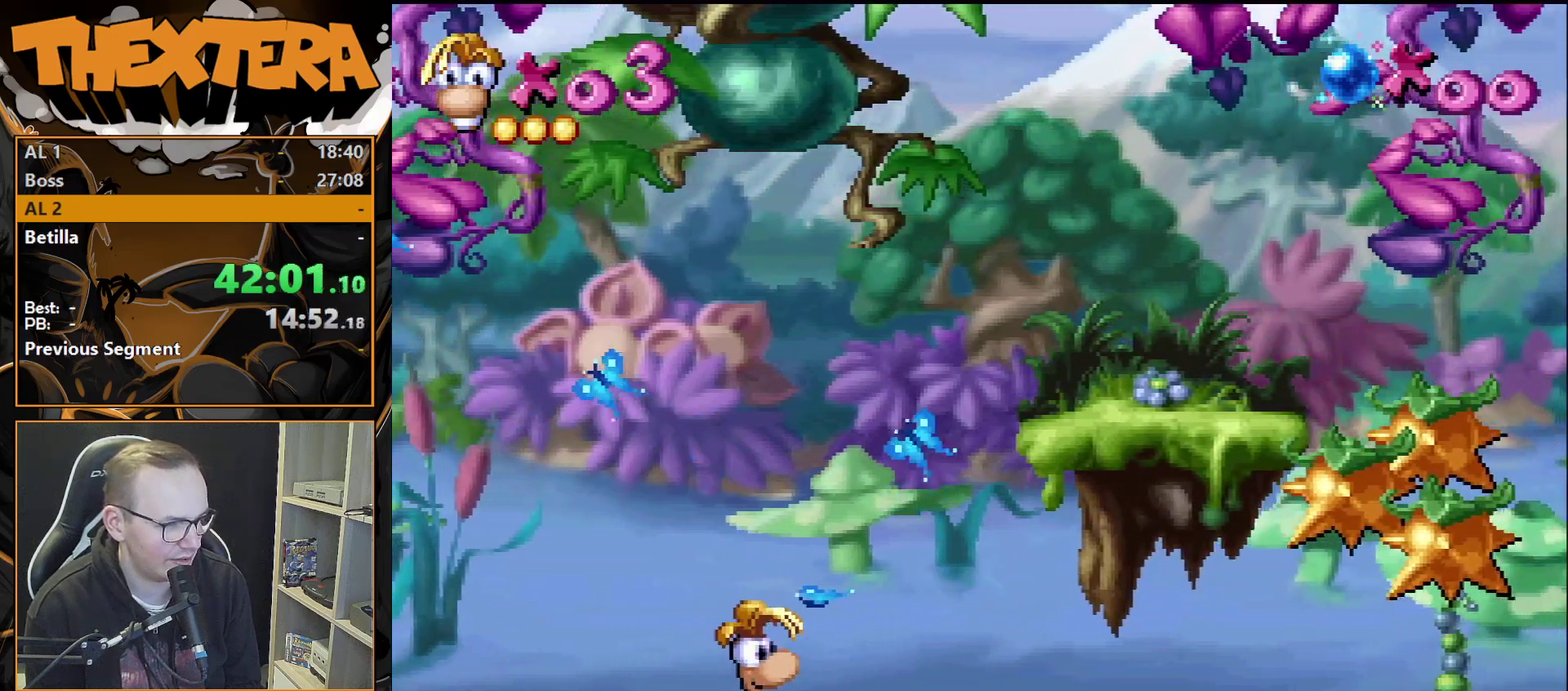
{"dt_ms": 600, "buttons": ["DPAD_RIGHT"], "events": [[50, "CROSS", "down"], [567, "CROSS", "up"]]}
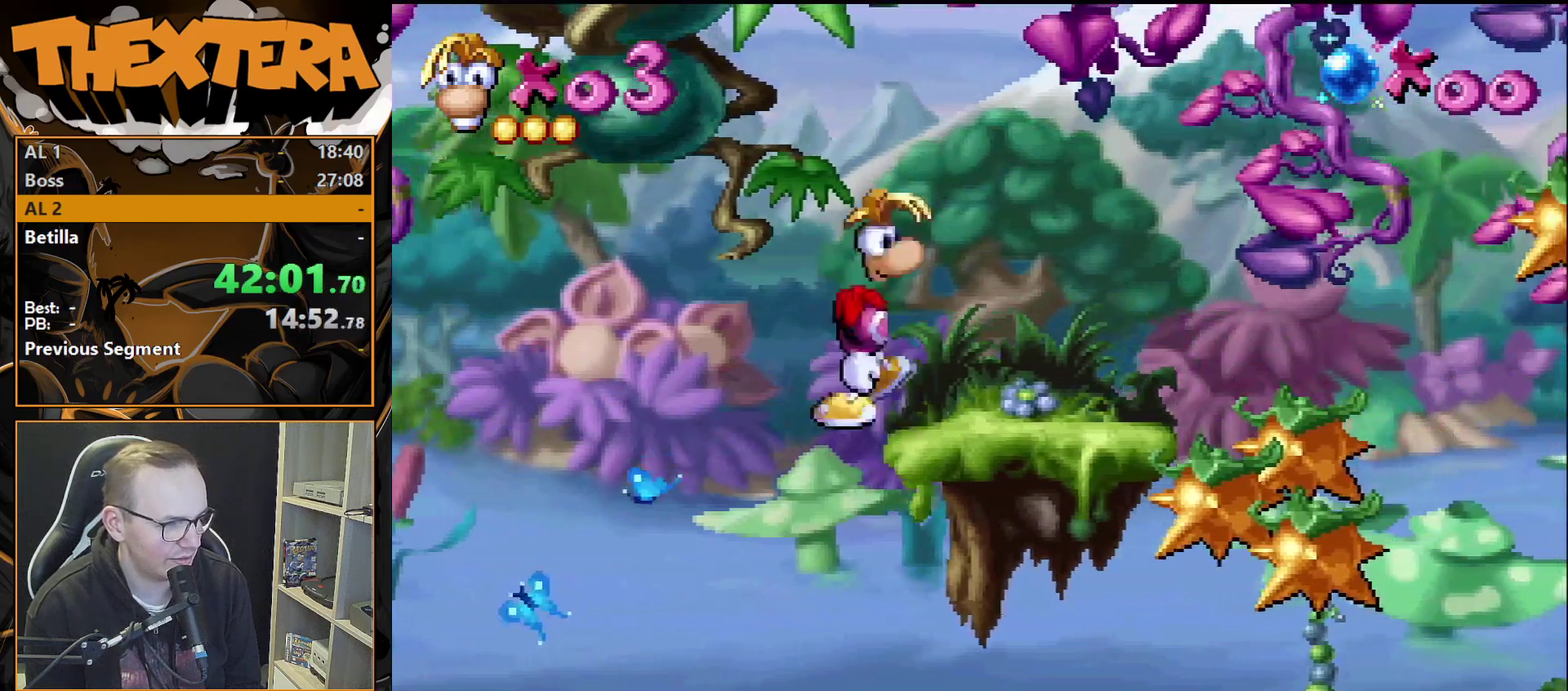
{"dt_ms": 600, "buttons": ["DPAD_RIGHT"], "events": [[450, "DPAD_RIGHT", "up"], [550, "DPAD_RIGHT", "down"]]}